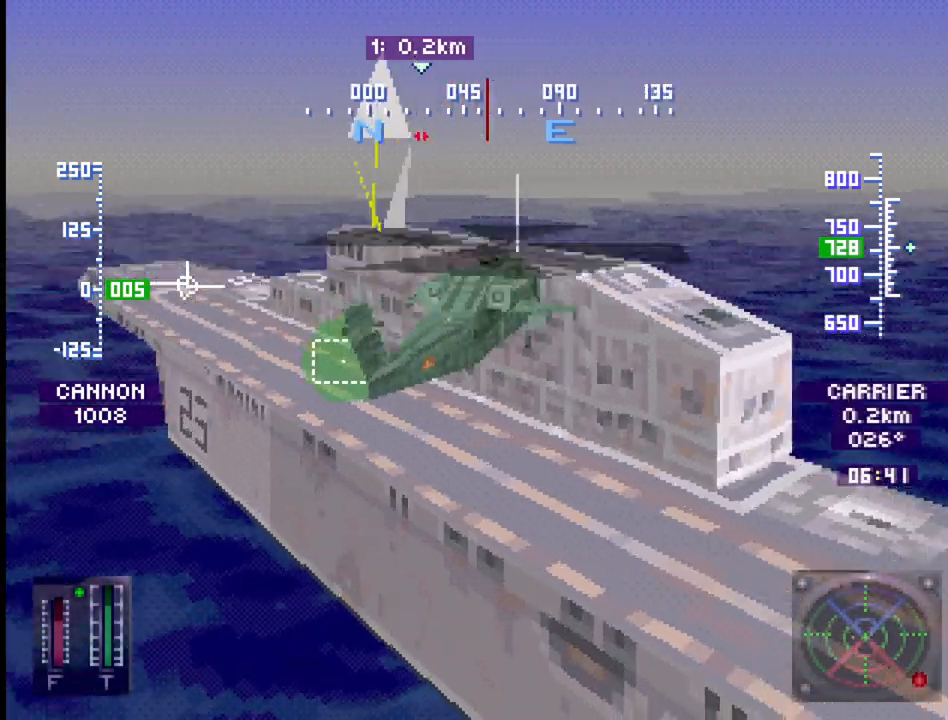
Gameplay with a controller (PlayStation layout); each line is a JSON object with the inputs held at the frame after it. "events" lists button and stick changes between this image and that frame as [ms after this image, input, new state], when the widget could be followed in between. Not read: L3 R3.
{"buttons": [], "events": [[117, "DPAD_RIGHT", "up"]]}
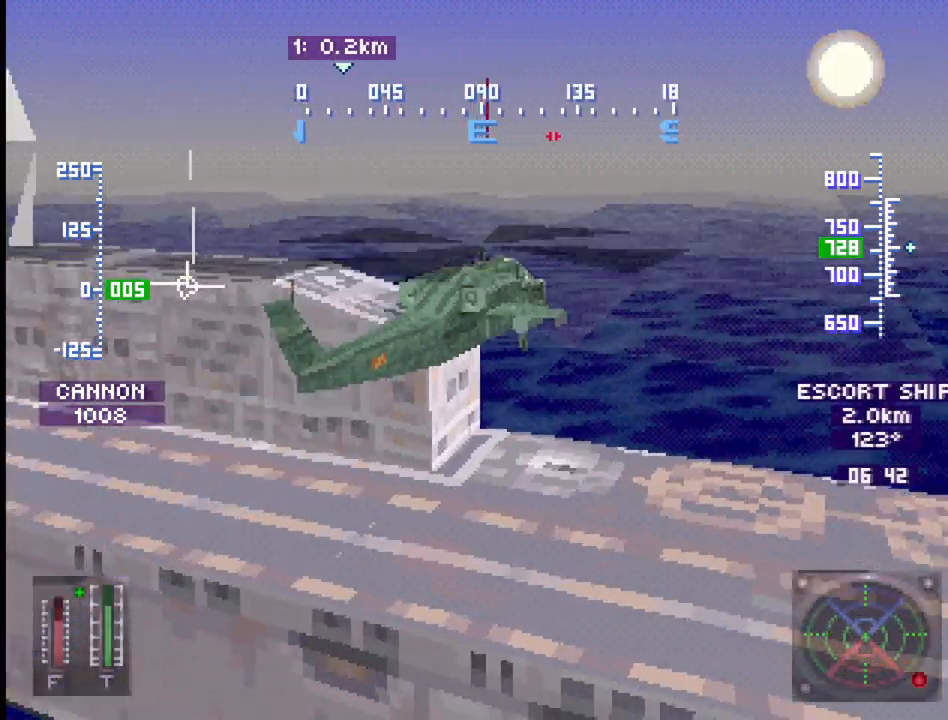
{"buttons": [], "events": []}
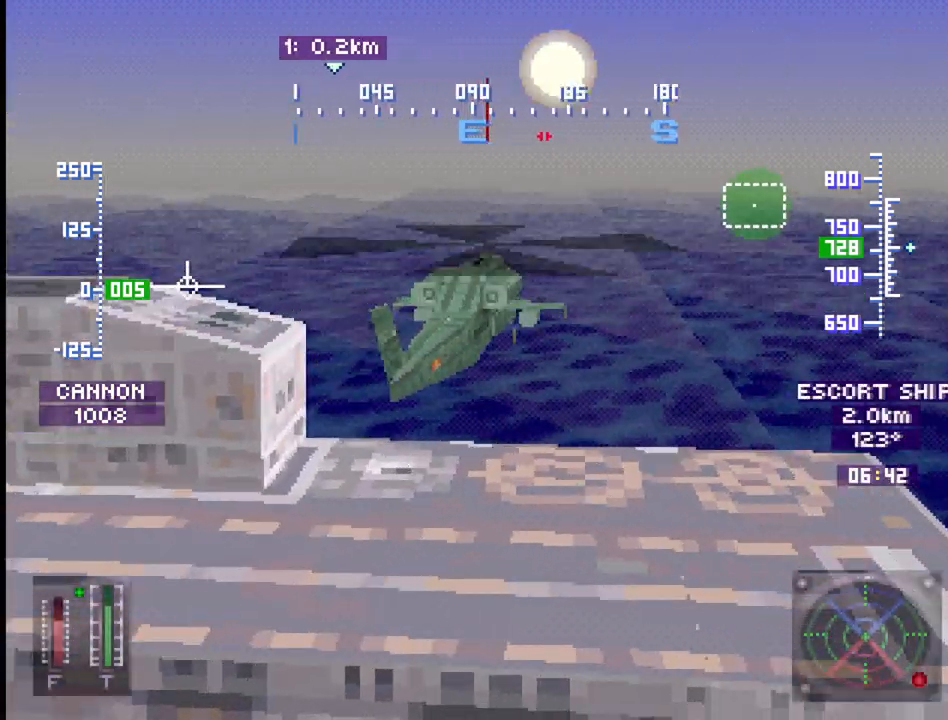
{"buttons": [], "events": [[317, "DPAD_UP", "down"], [400, "DPAD_UP", "up"]]}
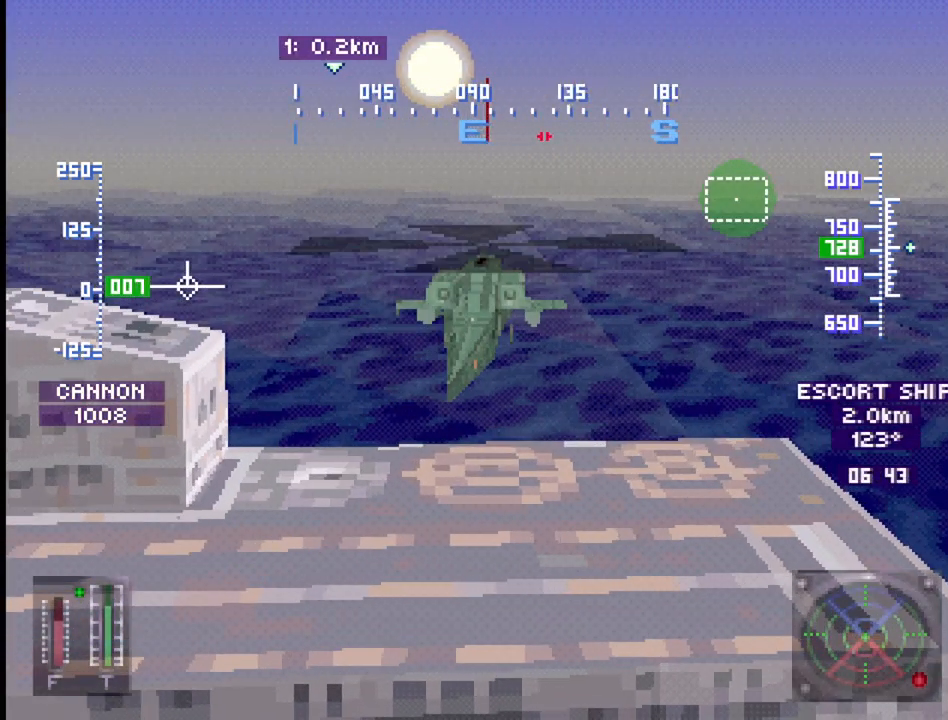
{"buttons": ["R2"], "events": [[483, "R2", "down"]]}
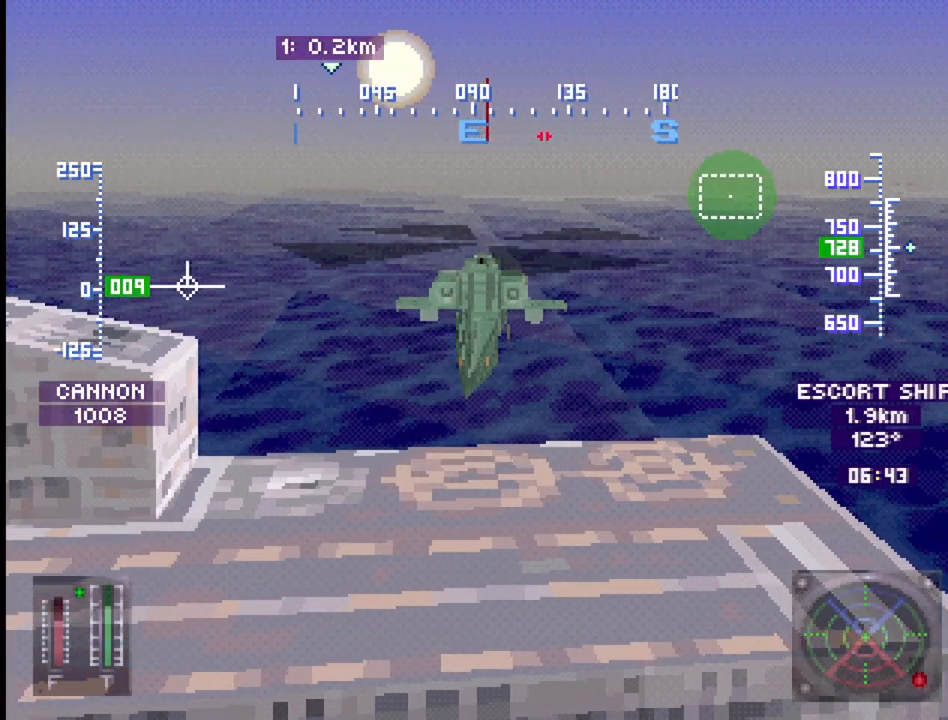
{"buttons": [], "events": [[33, "R2", "up"], [300, "R2", "down"], [450, "R2", "up"]]}
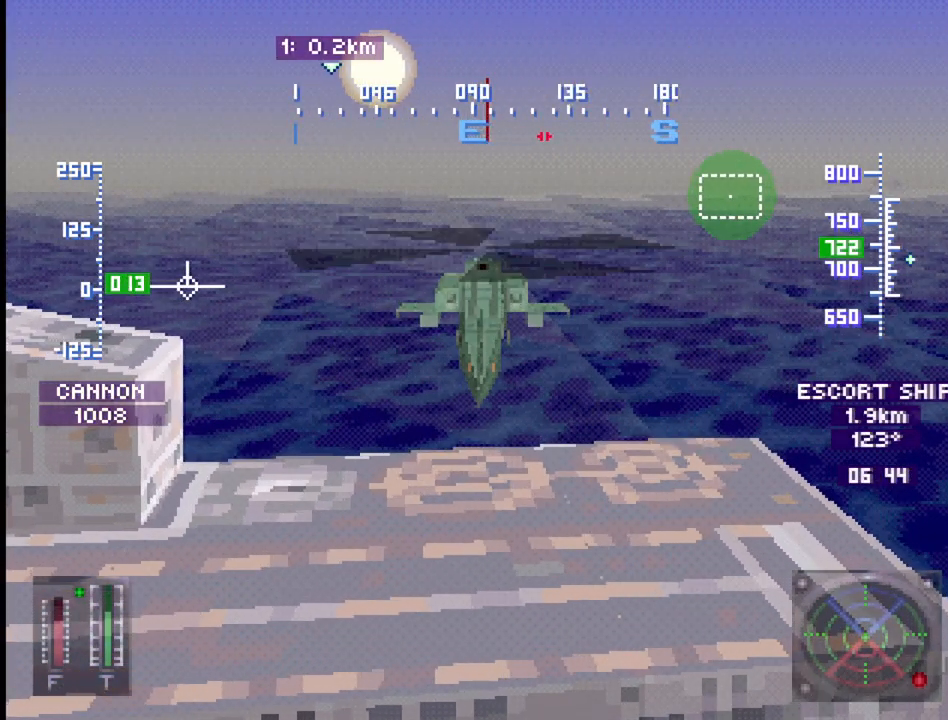
{"buttons": [], "events": [[17, "R2", "down"], [250, "R2", "up"]]}
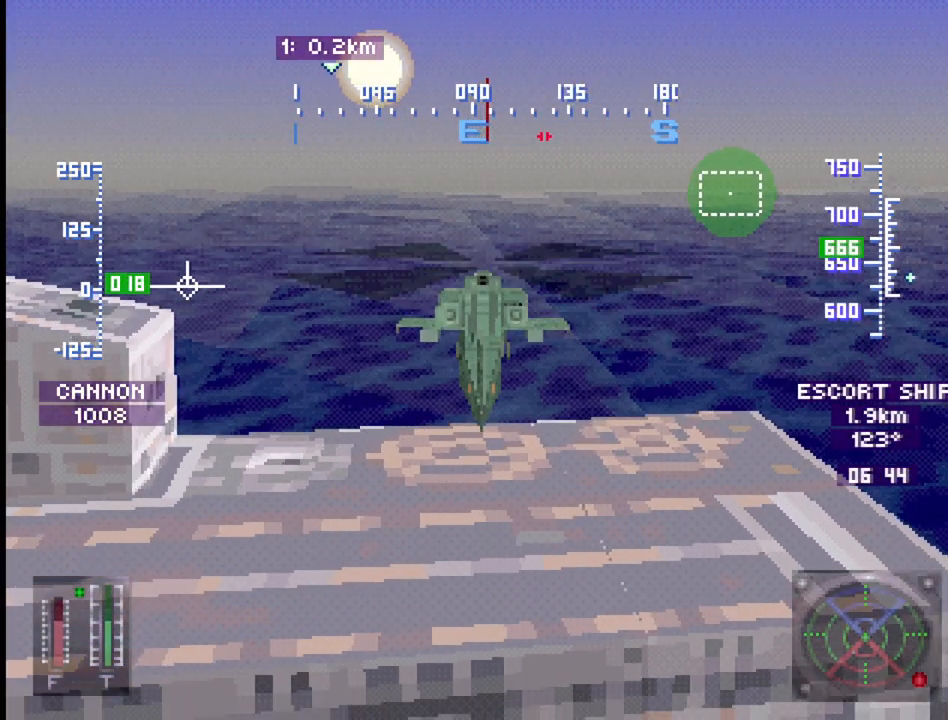
{"buttons": [], "events": [[150, "R2", "down"], [333, "R2", "up"]]}
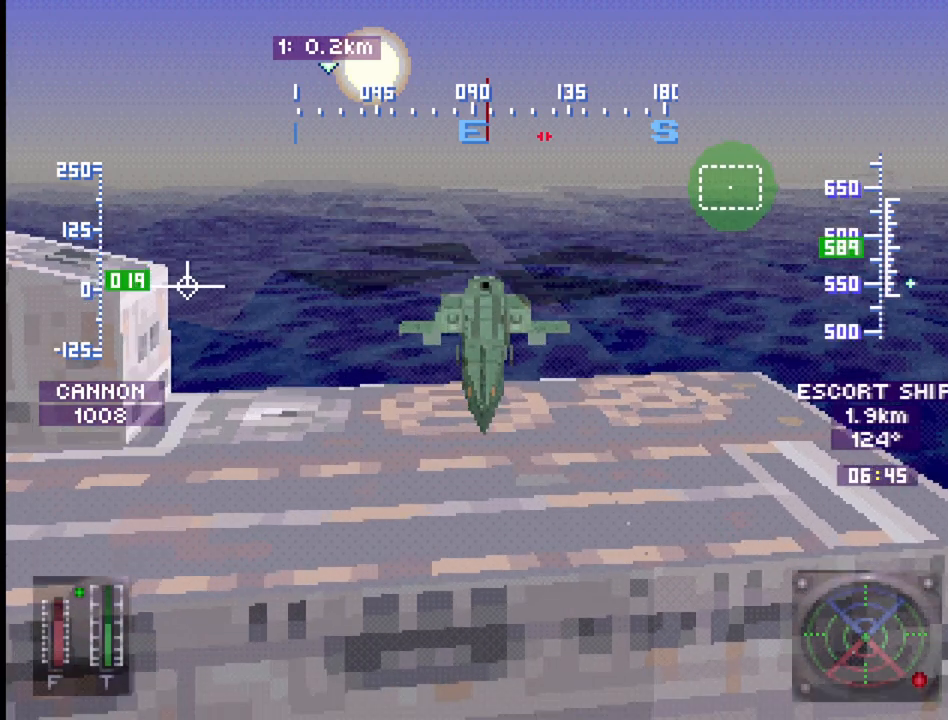
{"buttons": [], "events": []}
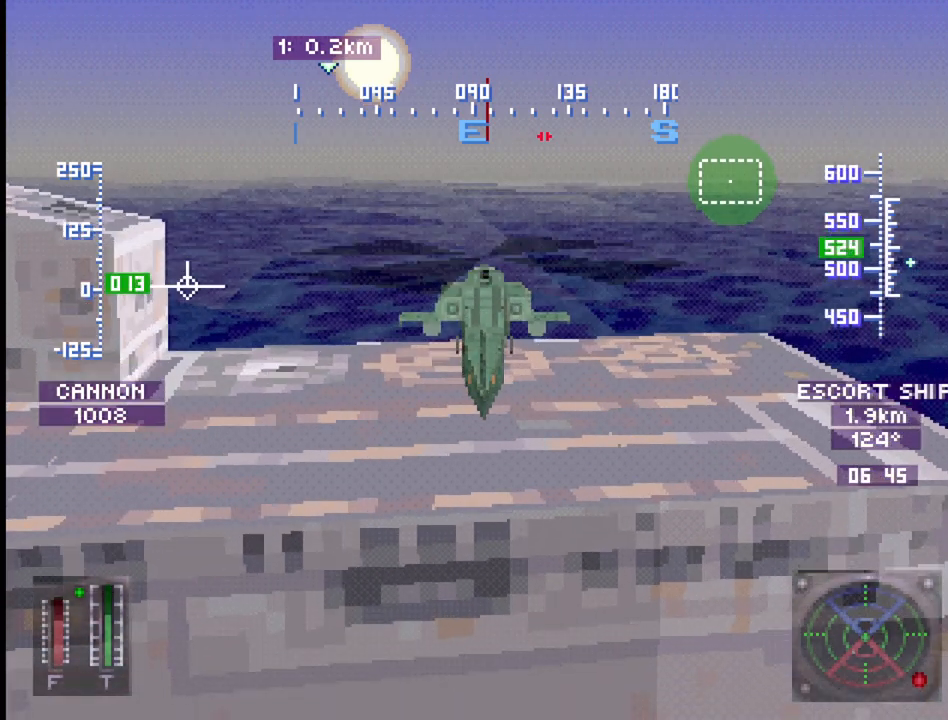
{"buttons": [], "events": []}
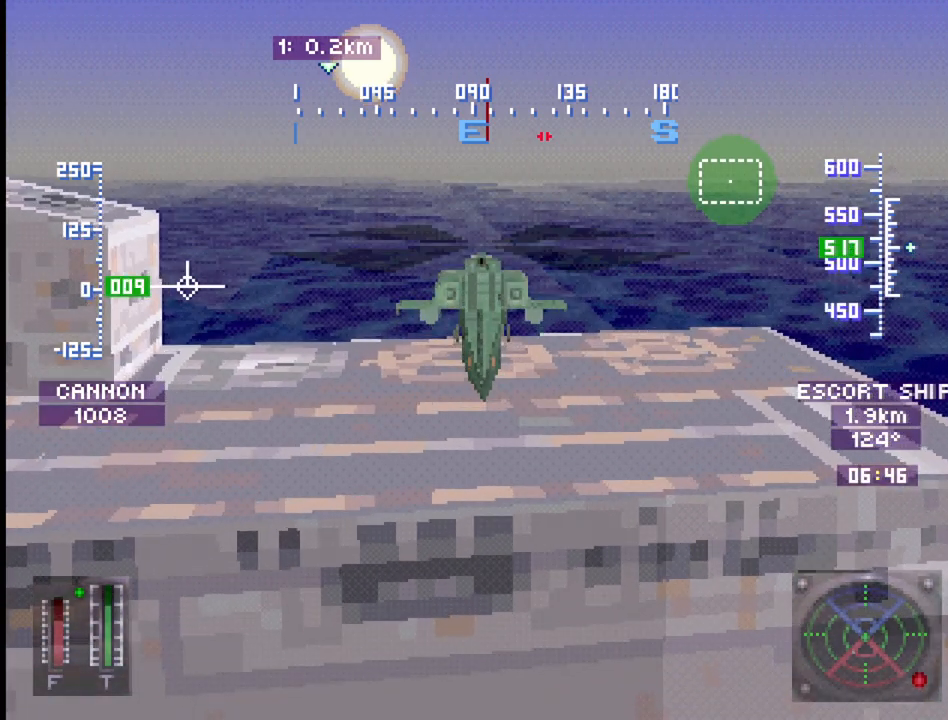
{"buttons": [], "events": [[167, "DPAD_UP", "down"], [233, "DPAD_UP", "up"]]}
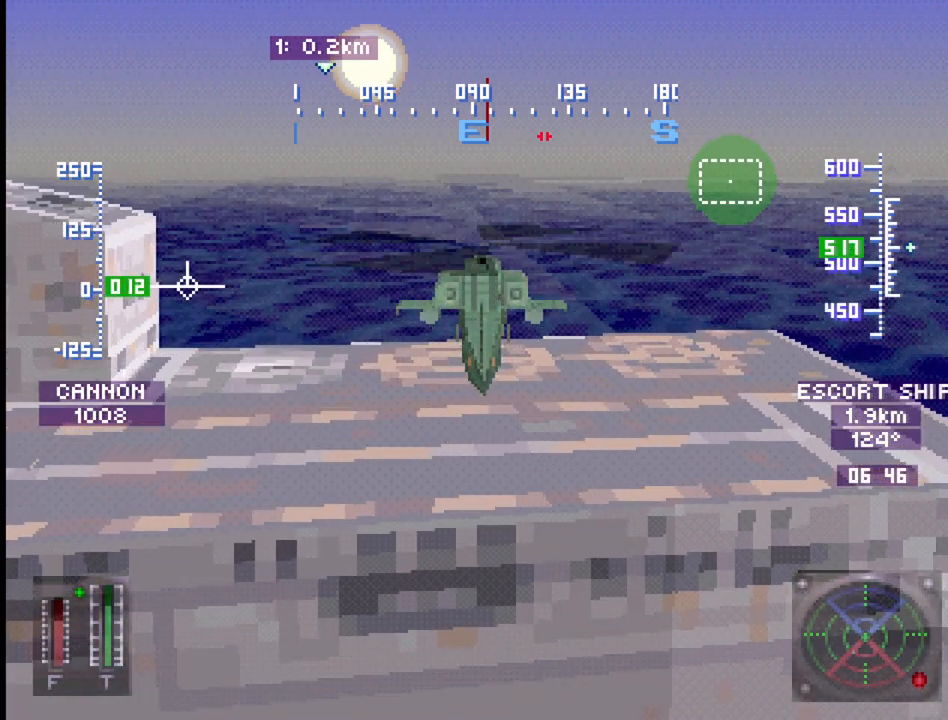
{"buttons": [], "events": [[183, "DPAD_UP", "down"], [283, "DPAD_UP", "up"]]}
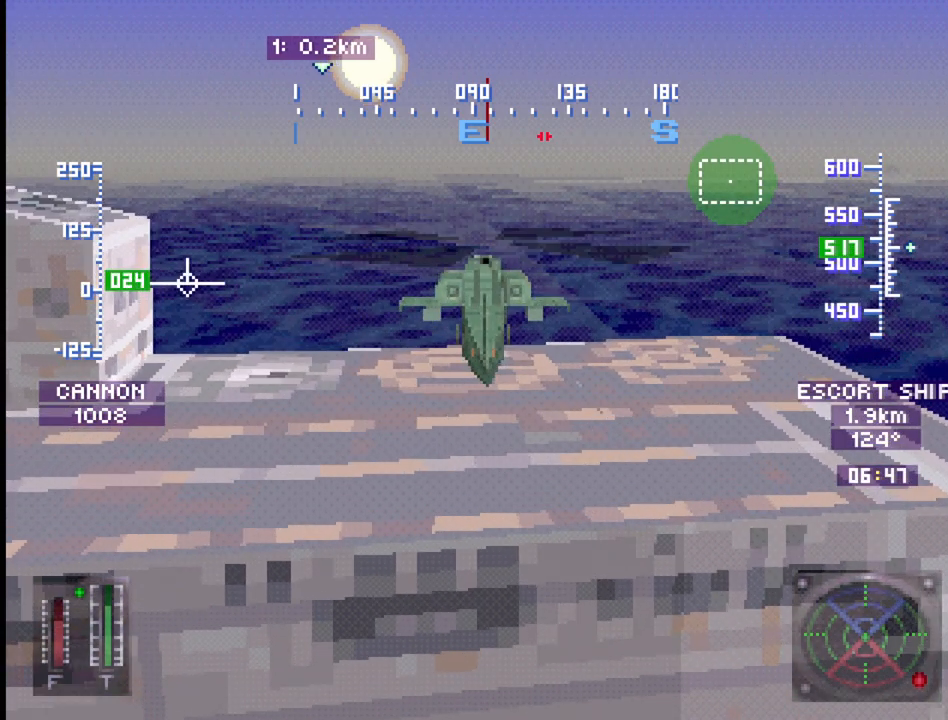
{"buttons": [], "events": [[167, "DPAD_LEFT", "down"], [267, "DPAD_LEFT", "up"]]}
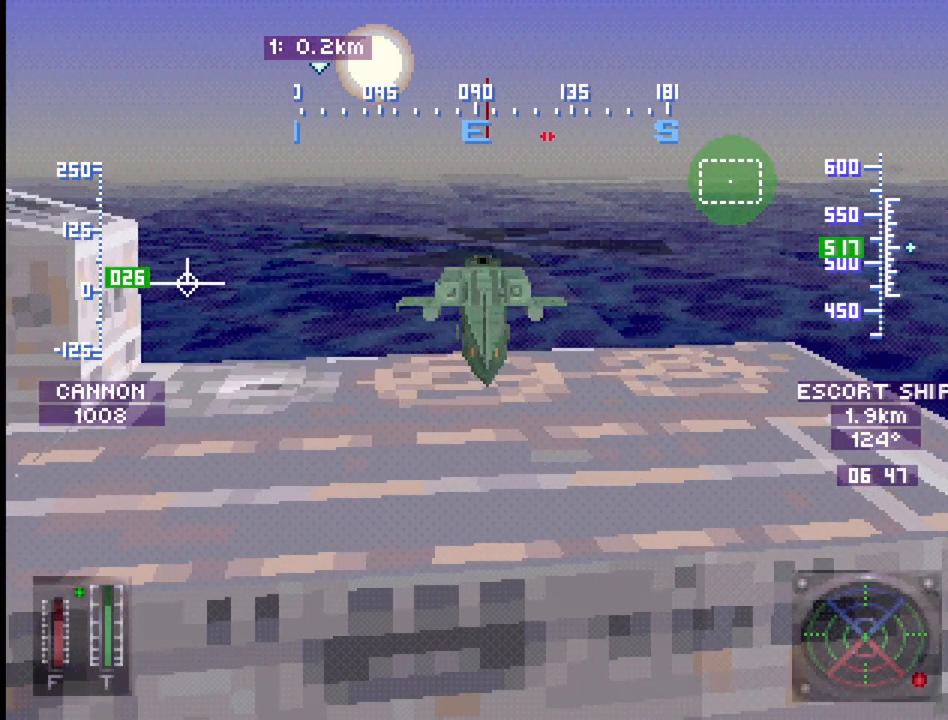
{"buttons": ["DPAD_DOWN"], "events": [[117, "DPAD_DOWN", "down"], [283, "DPAD_DOWN", "up"], [500, "DPAD_DOWN", "down"]]}
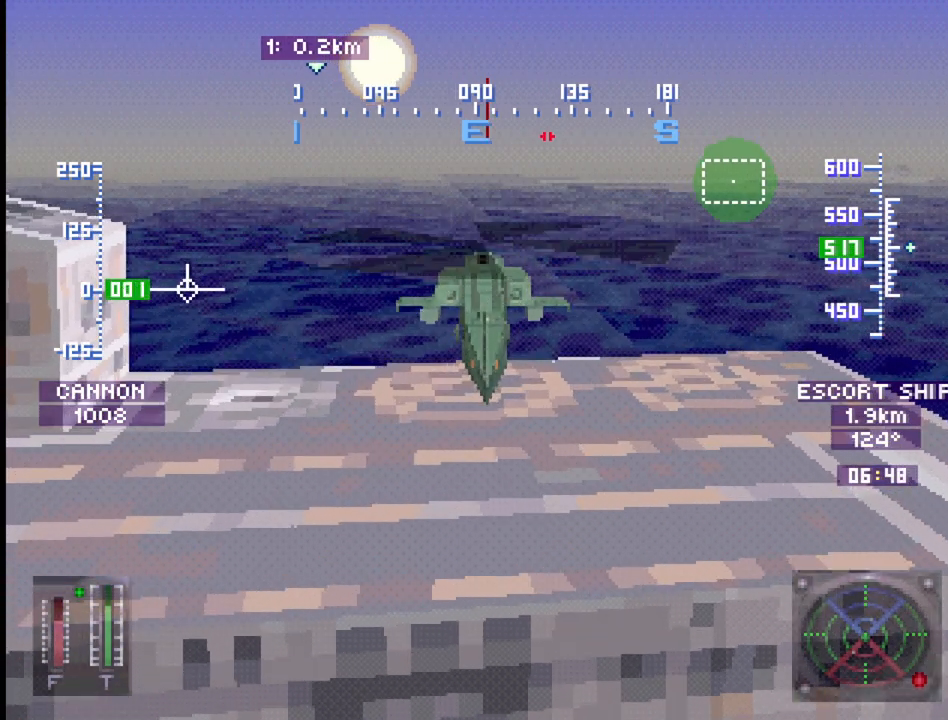
{"buttons": [], "events": [[50, "DPAD_DOWN", "up"]]}
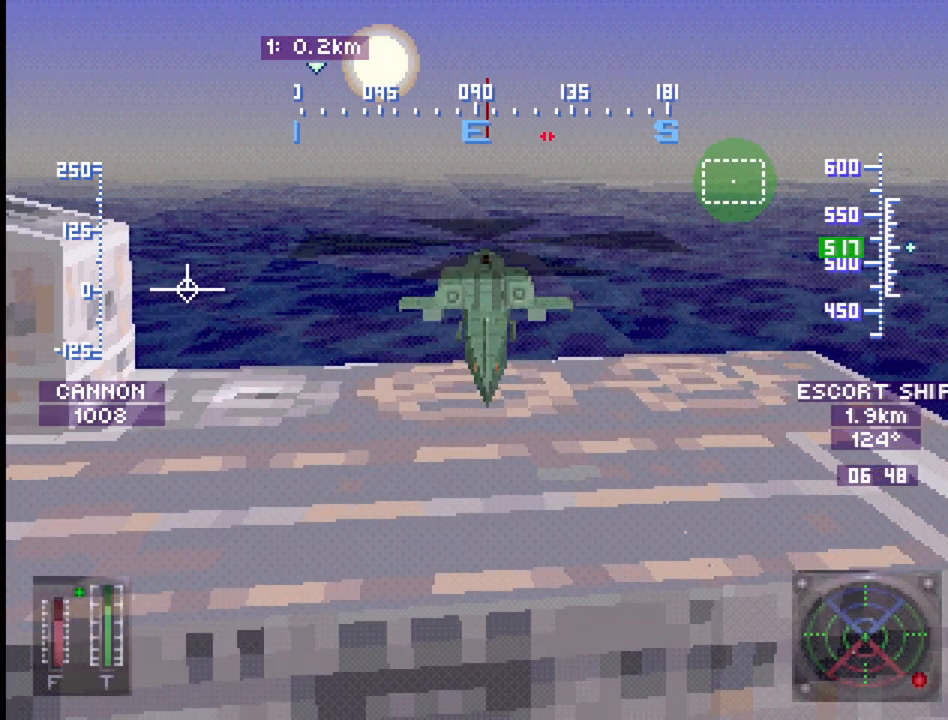
{"buttons": [], "events": [[17, "DPAD_UP", "down"], [133, "DPAD_UP", "up"], [150, "R2", "down"], [267, "R2", "up"]]}
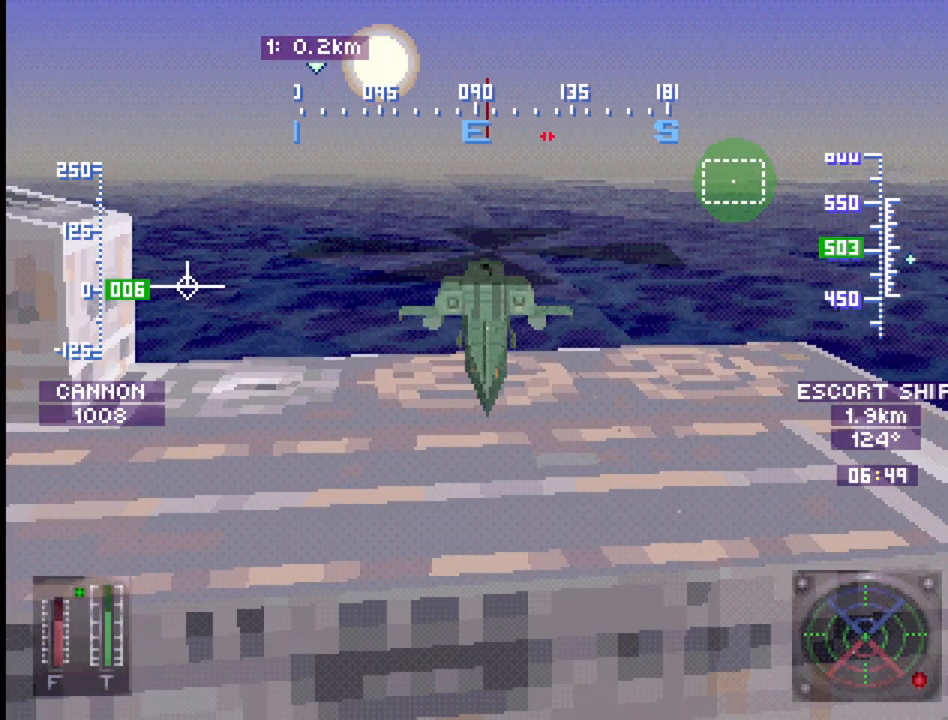
{"buttons": [], "events": []}
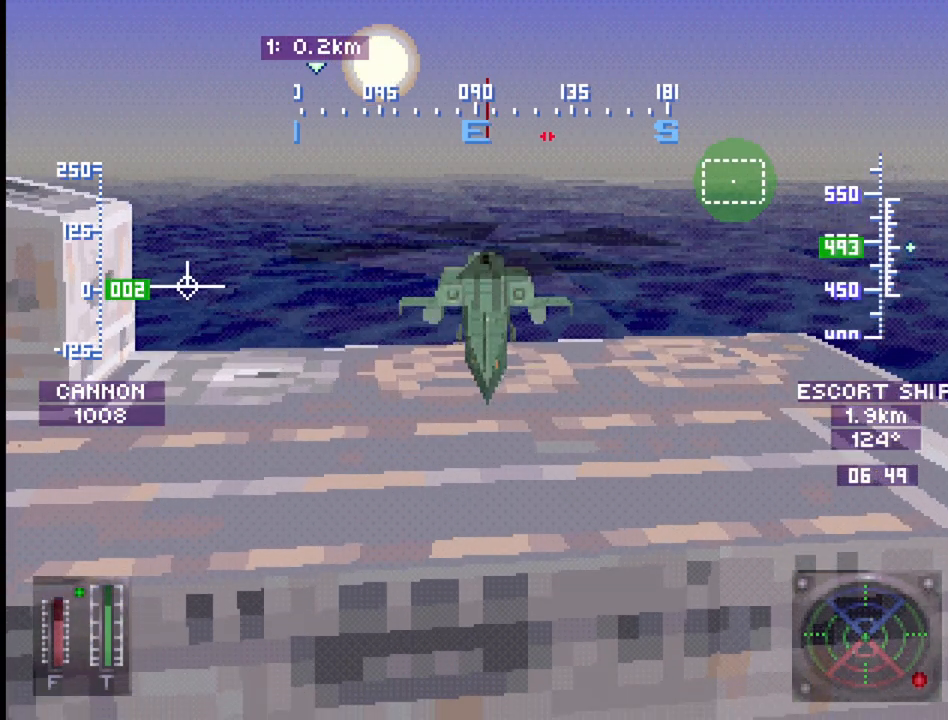
{"buttons": [], "events": [[33, "DPAD_UP", "down"], [100, "DPAD_UP", "up"]]}
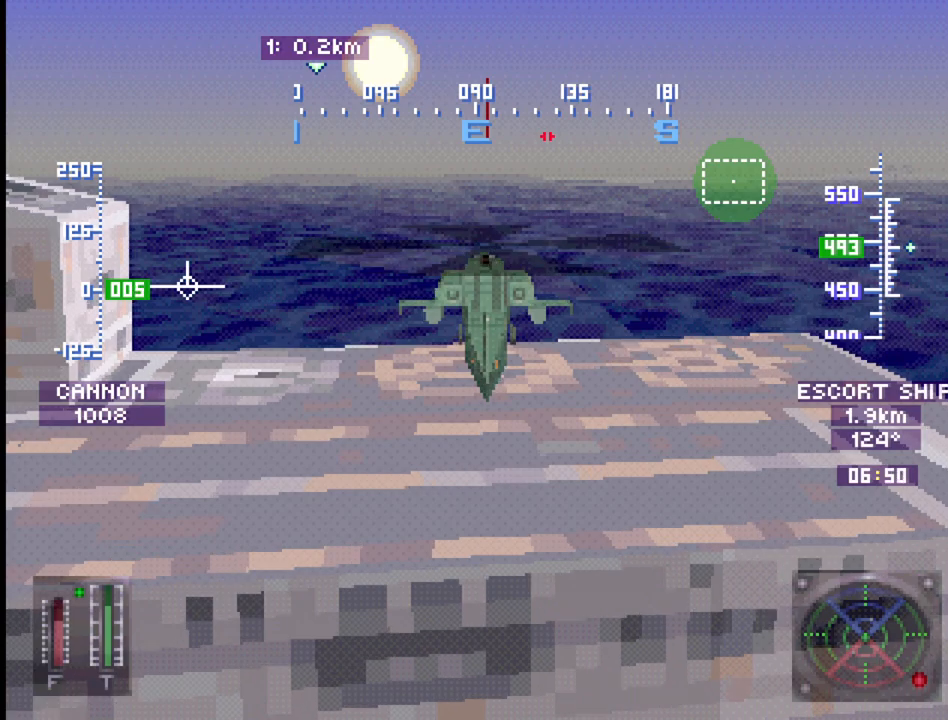
{"buttons": [], "events": [[17, "R2", "down"], [150, "R2", "up"]]}
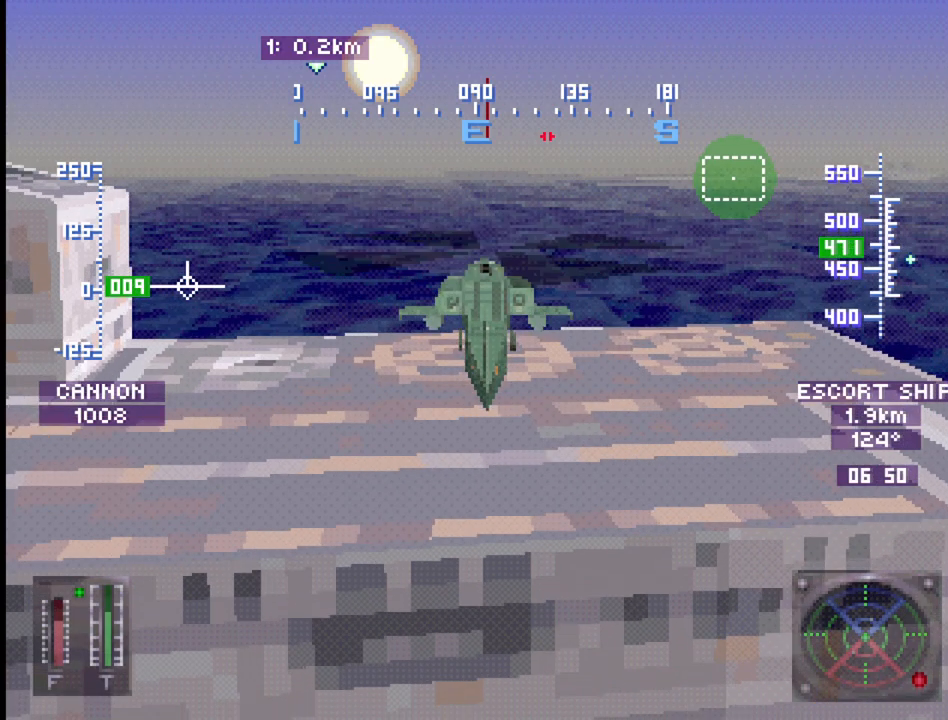
{"buttons": [], "events": [[167, "DPAD_UP", "down"], [233, "DPAD_UP", "up"]]}
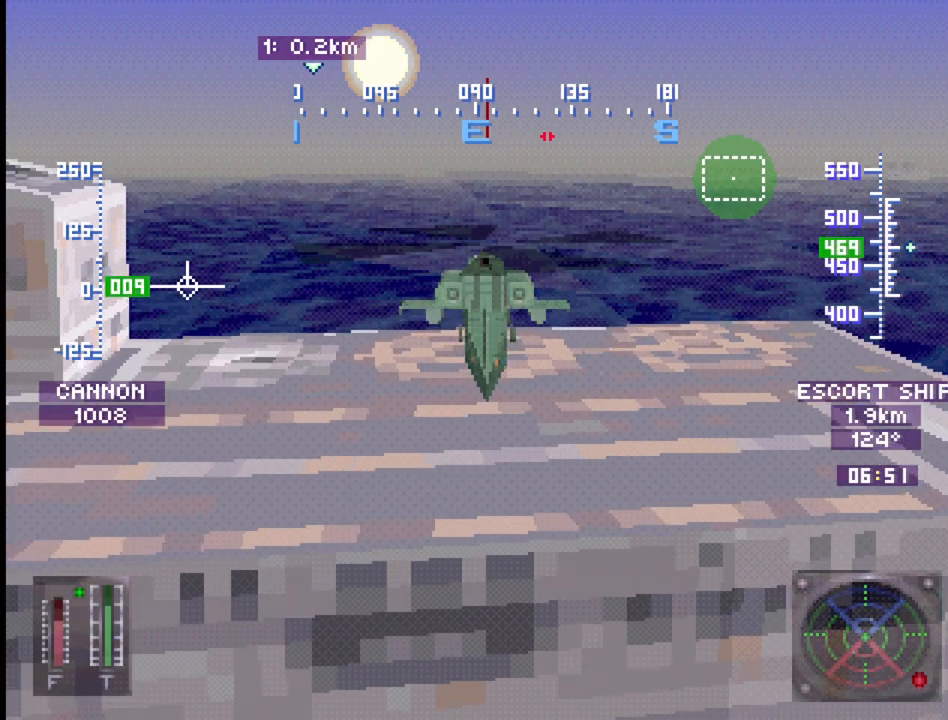
{"buttons": [], "events": [[383, "DPAD_UP", "down"], [483, "DPAD_UP", "up"]]}
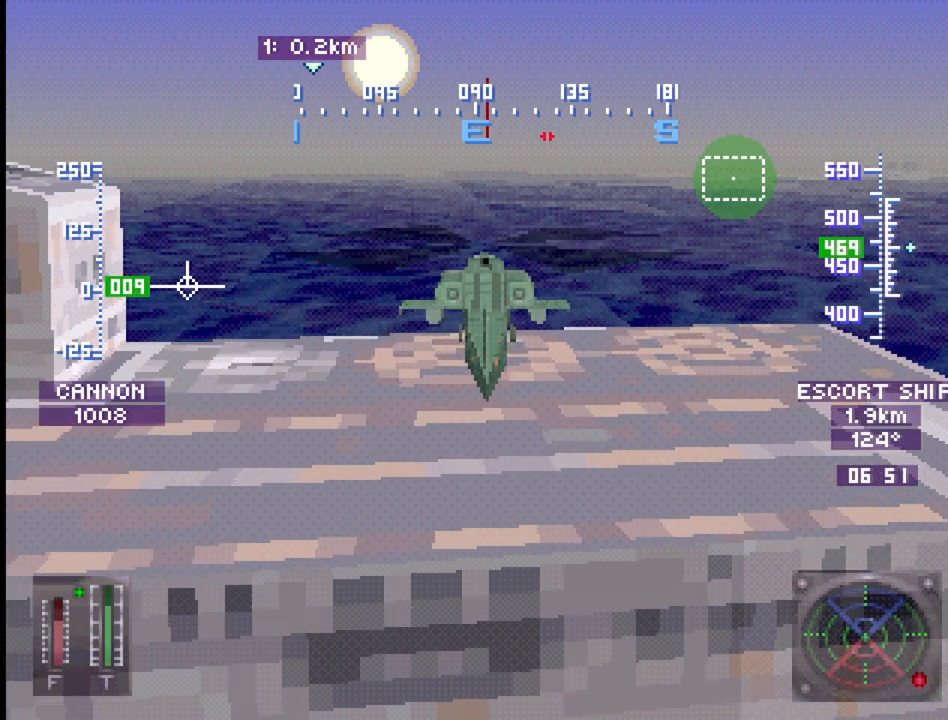
{"buttons": [], "events": []}
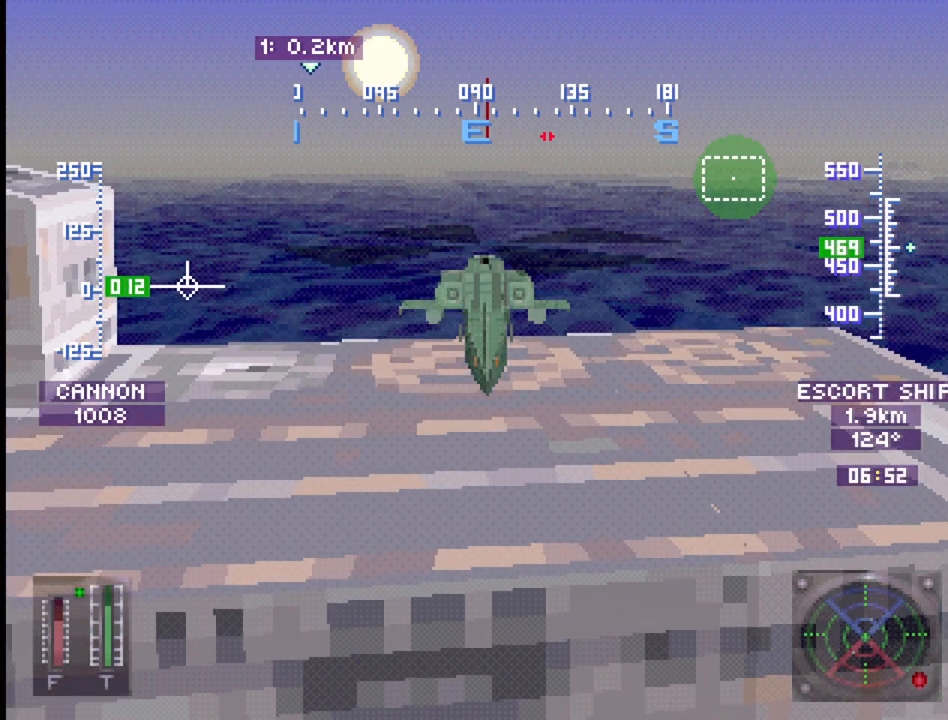
{"buttons": [], "events": [[83, "DPAD_LEFT", "down"], [183, "DPAD_LEFT", "up"]]}
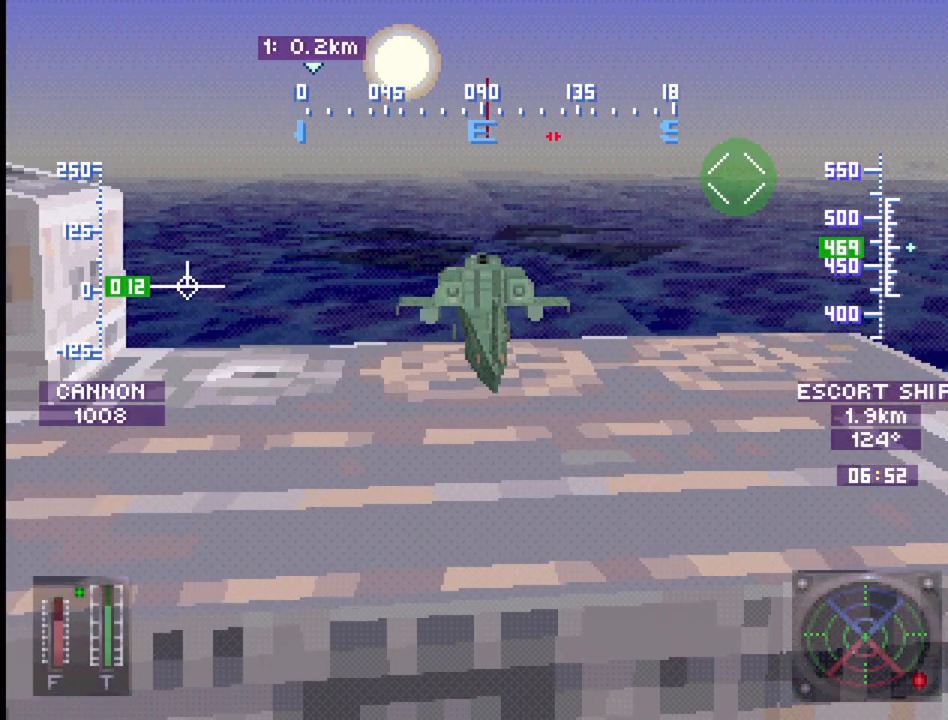
{"buttons": [], "events": []}
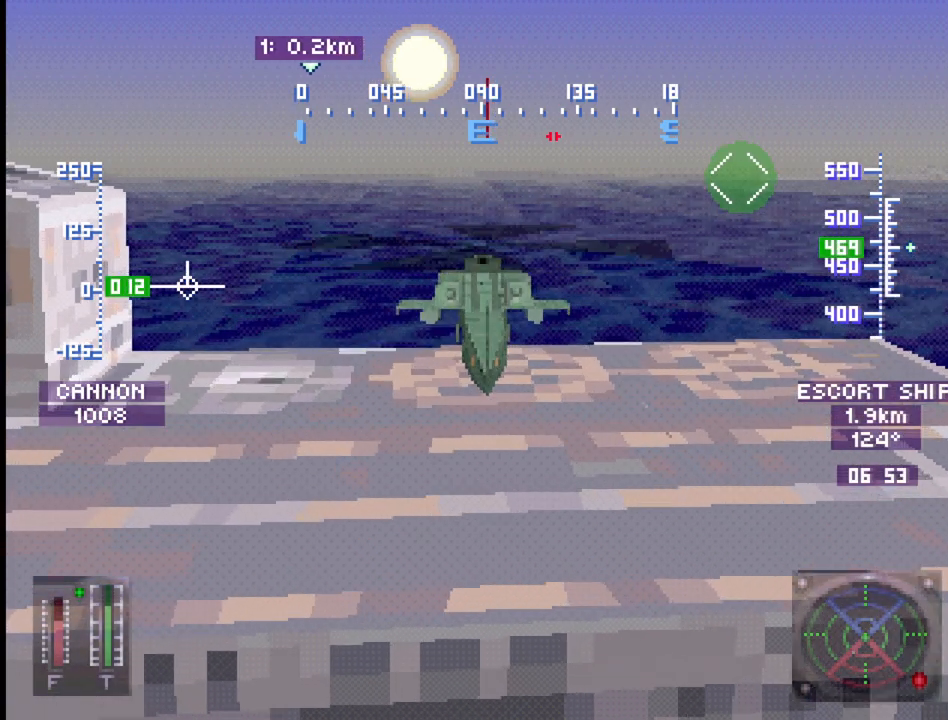
{"buttons": [], "events": [[67, "DPAD_UP", "down"], [150, "DPAD_UP", "up"]]}
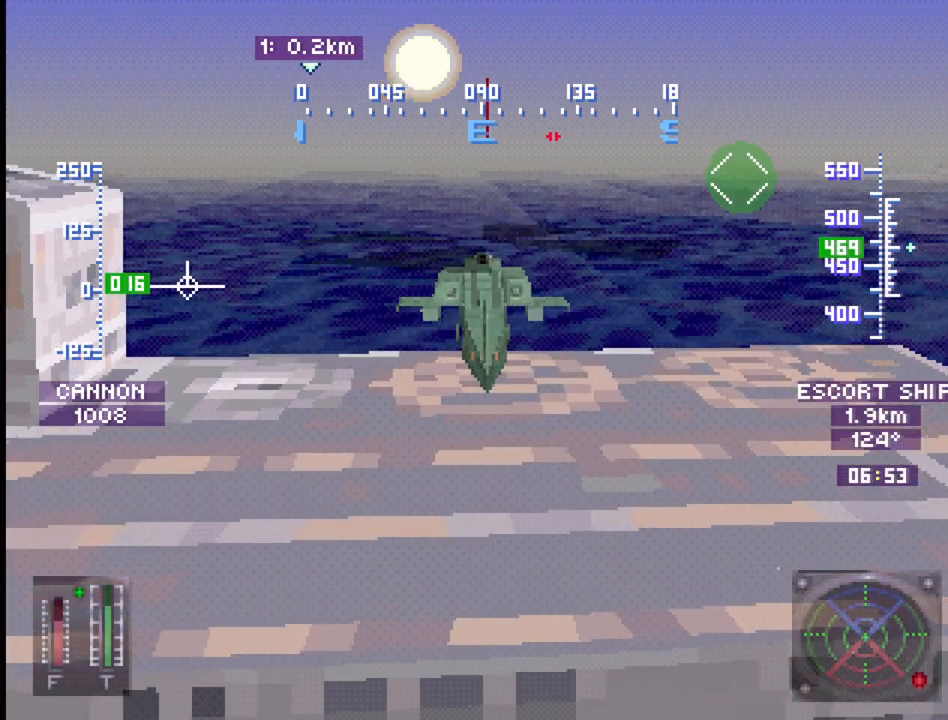
{"buttons": [], "events": []}
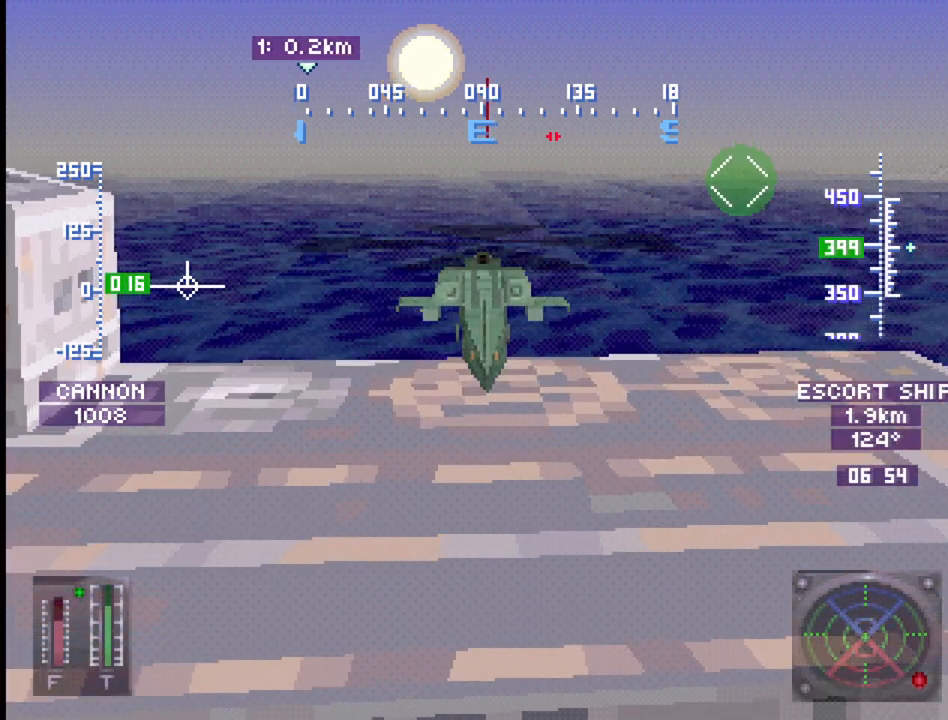
{"buttons": ["R2"], "events": [[500, "R2", "down"]]}
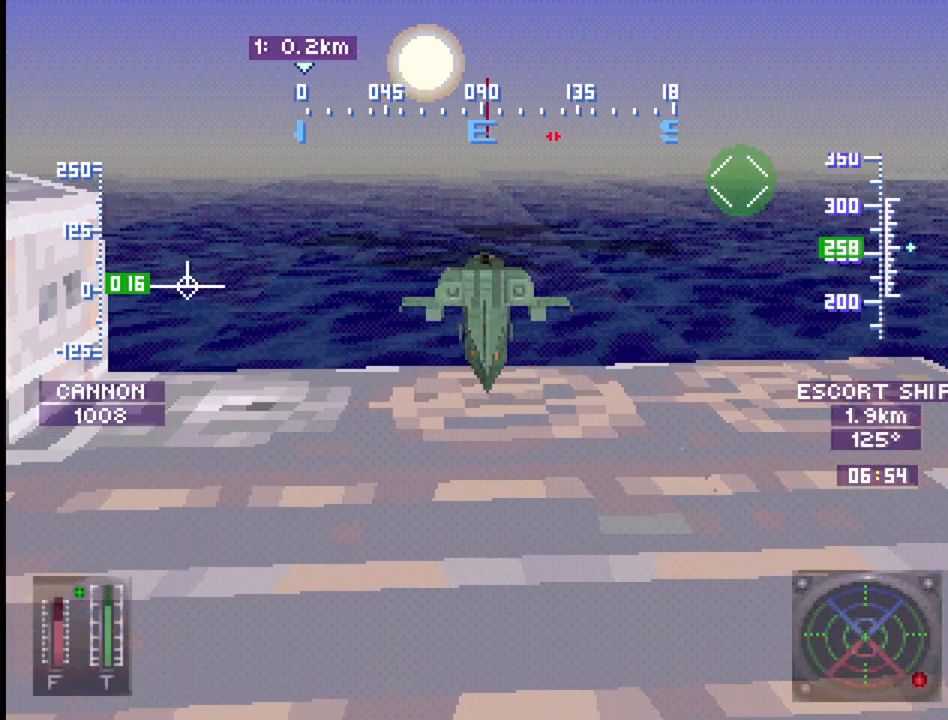
{"buttons": [], "events": [[167, "R2", "up"]]}